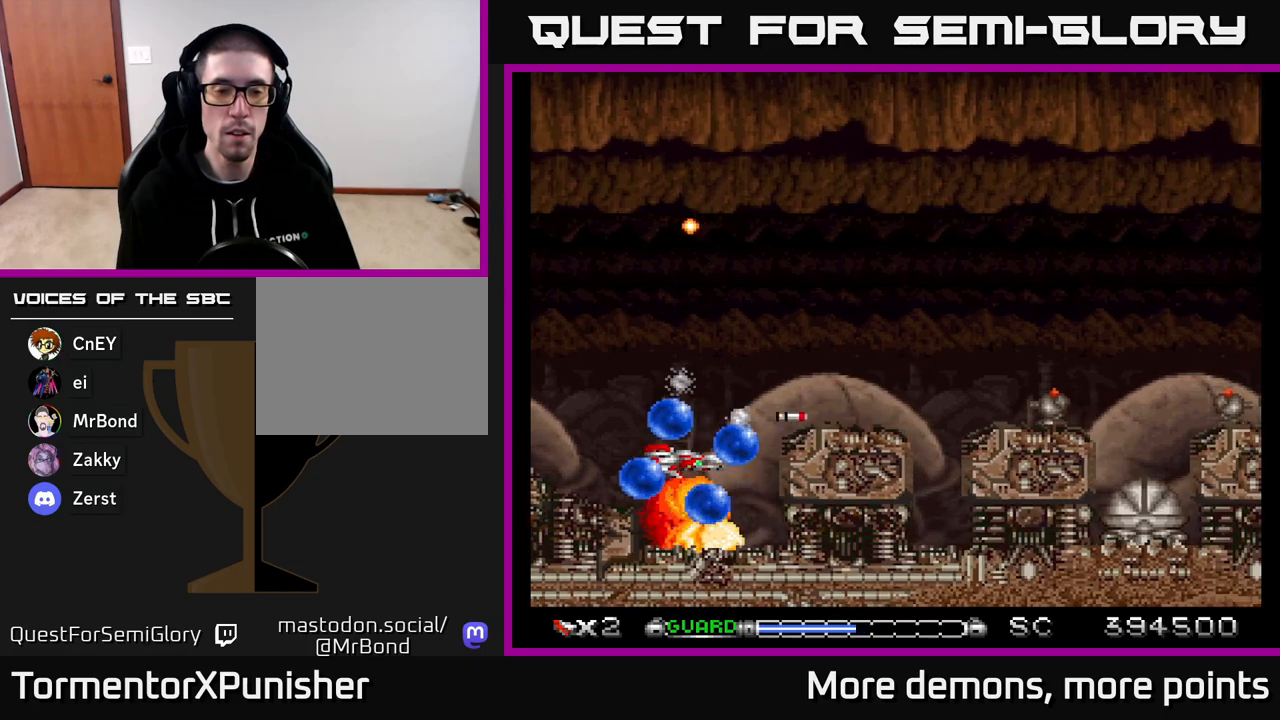
Gameplay with a controller (Xbox layout); each line is a JSON object with the inputs held at the frame after it. "events" lists button and stick changes between this image and that frame as [ms after this image, input, new state], when the widget could be followed in between. Not read: left_stick.
{"buttons": ["A", "DPAD_RIGHT"], "right_stick": "center", "events": [[217, "DPAD_UP", "down"], [367, "DPAD_RIGHT", "down"], [417, "DPAD_UP", "up"]]}
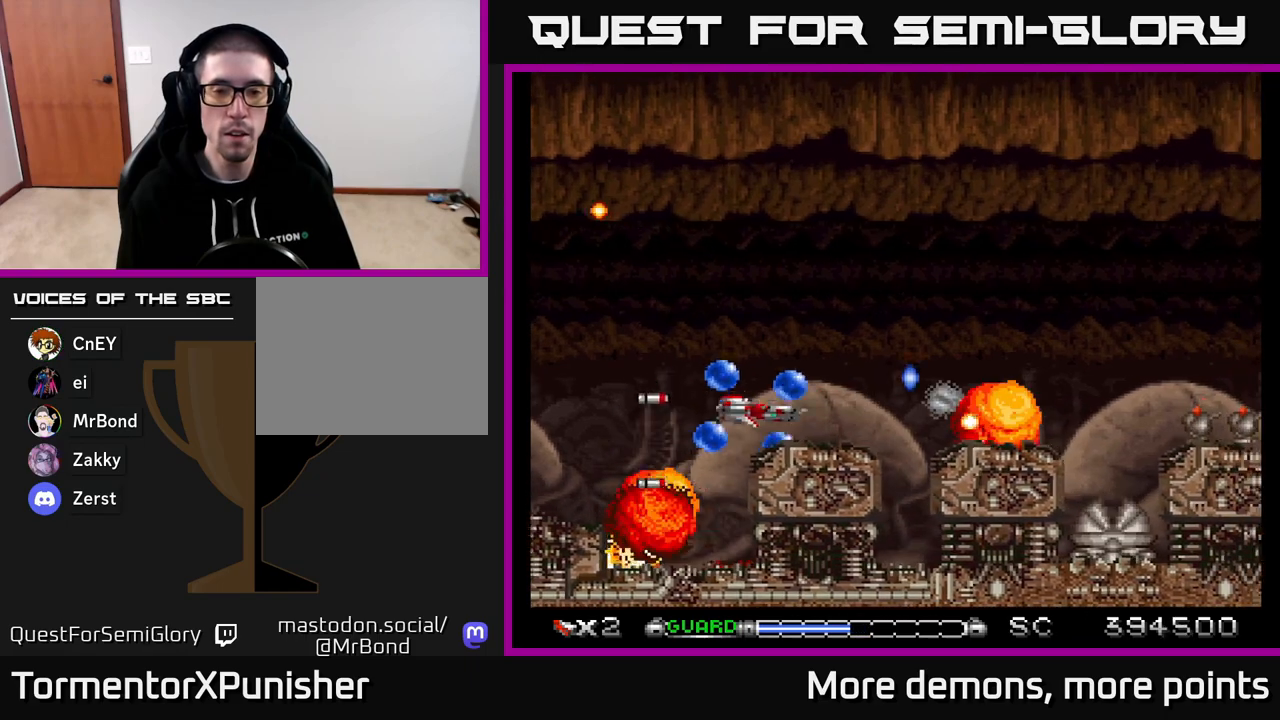
{"buttons": ["A", "DPAD_RIGHT"], "right_stick": "center", "events": [[383, "DPAD_UP", "down"], [500, "DPAD_UP", "up"]]}
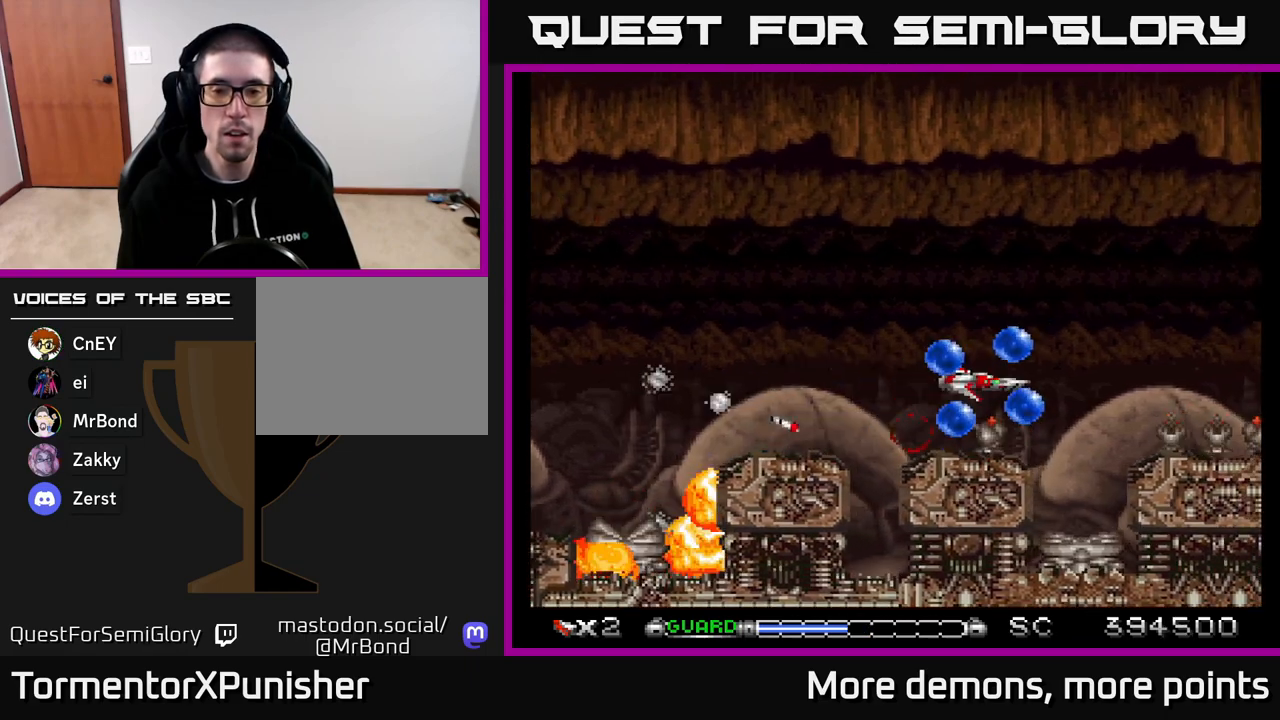
{"buttons": ["A", "DPAD_LEFT"], "right_stick": "center", "events": [[133, "DPAD_DOWN", "down"], [167, "DPAD_RIGHT", "up"], [233, "DPAD_DOWN", "up"], [350, "DPAD_DOWN", "down"], [400, "DPAD_LEFT", "down"], [500, "DPAD_DOWN", "up"]]}
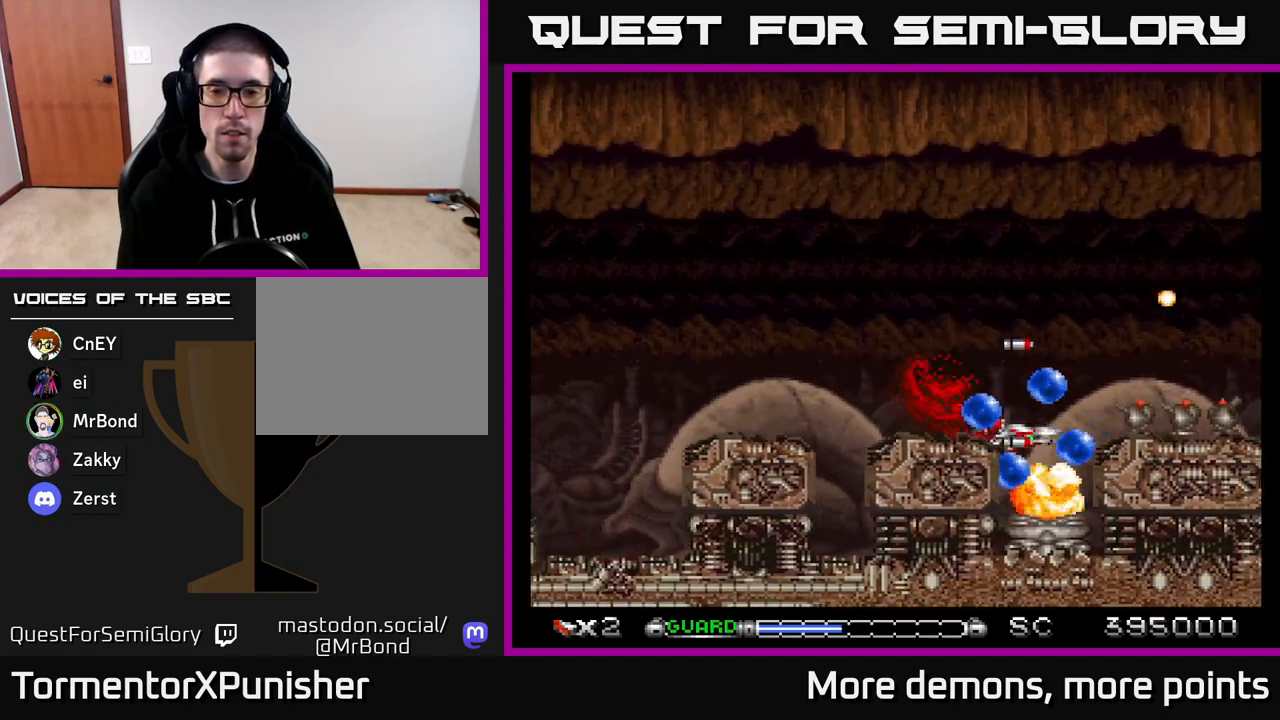
{"buttons": ["A"], "right_stick": "center", "events": [[17, "DPAD_LEFT", "up"], [233, "DPAD_DOWN", "down"], [350, "DPAD_DOWN", "up"]]}
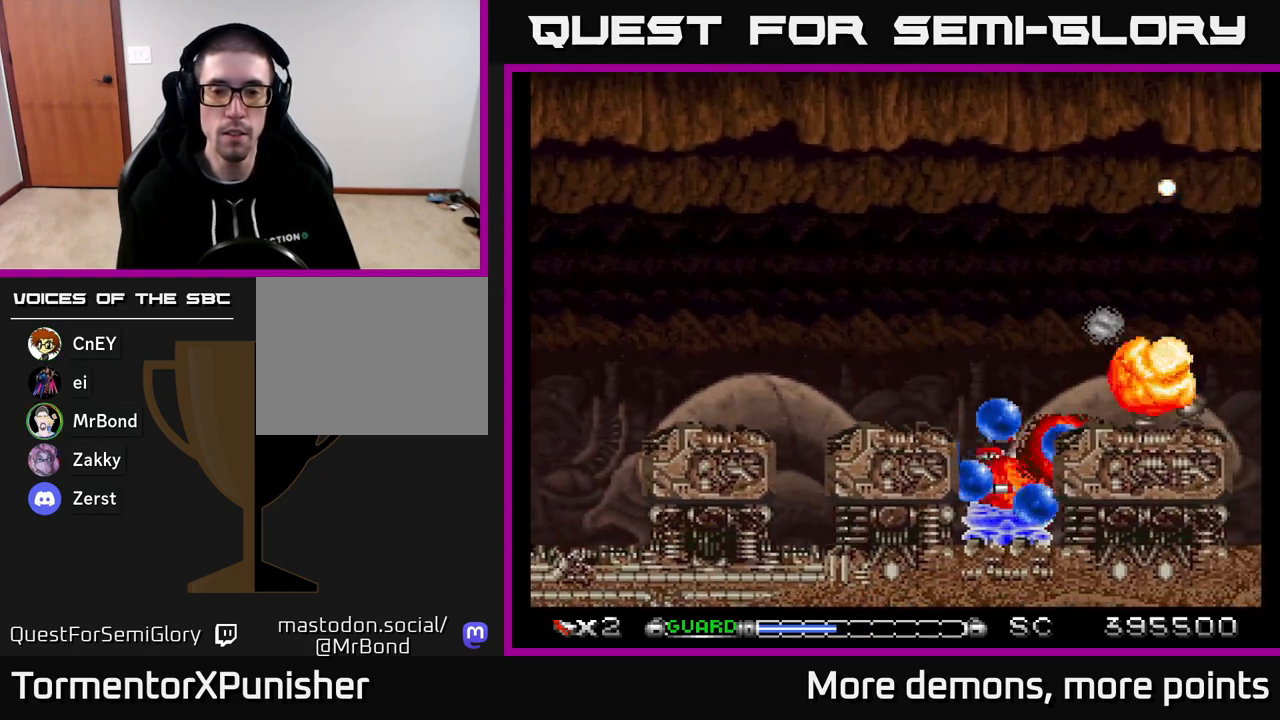
{"buttons": ["A"], "right_stick": "center", "events": [[17, "DPAD_LEFT", "down"], [100, "DPAD_LEFT", "up"], [350, "DPAD_LEFT", "down"], [417, "DPAD_LEFT", "up"]]}
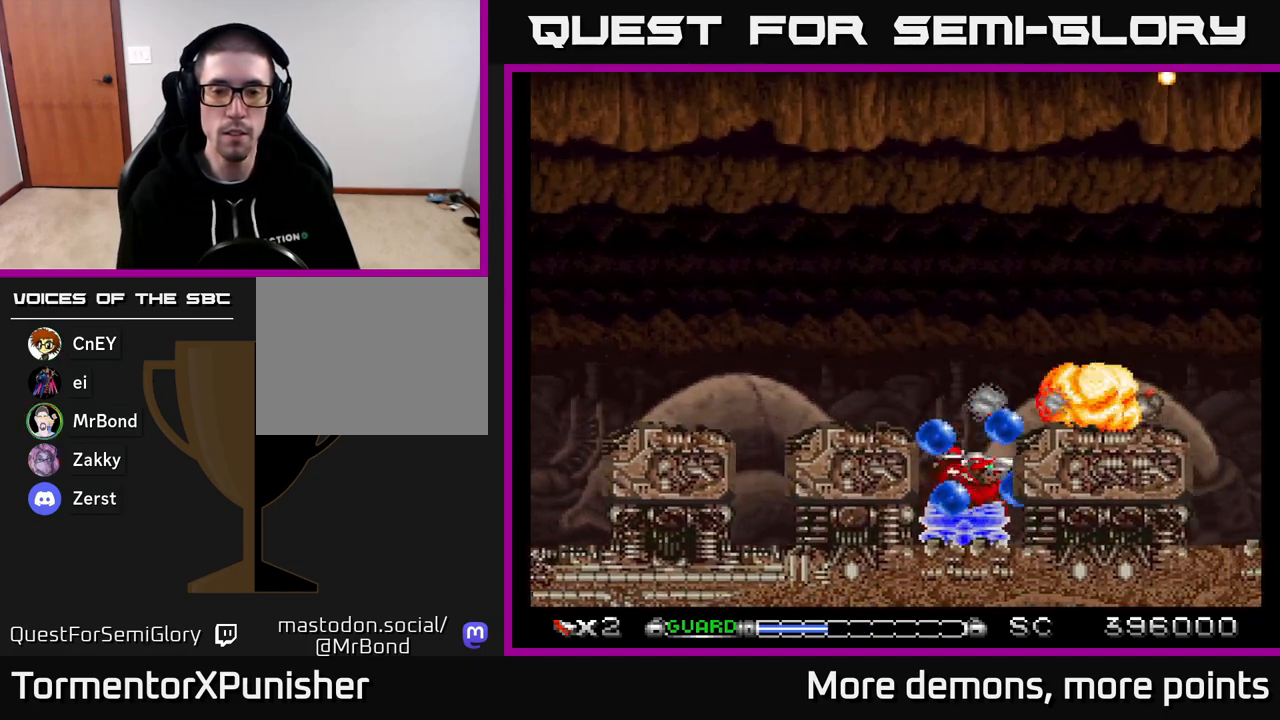
{"buttons": ["A", "DPAD_UP", "DPAD_LEFT"], "right_stick": "center", "events": [[167, "DPAD_LEFT", "down"], [233, "DPAD_LEFT", "up"], [433, "DPAD_LEFT", "down"], [467, "DPAD_UP", "down"]]}
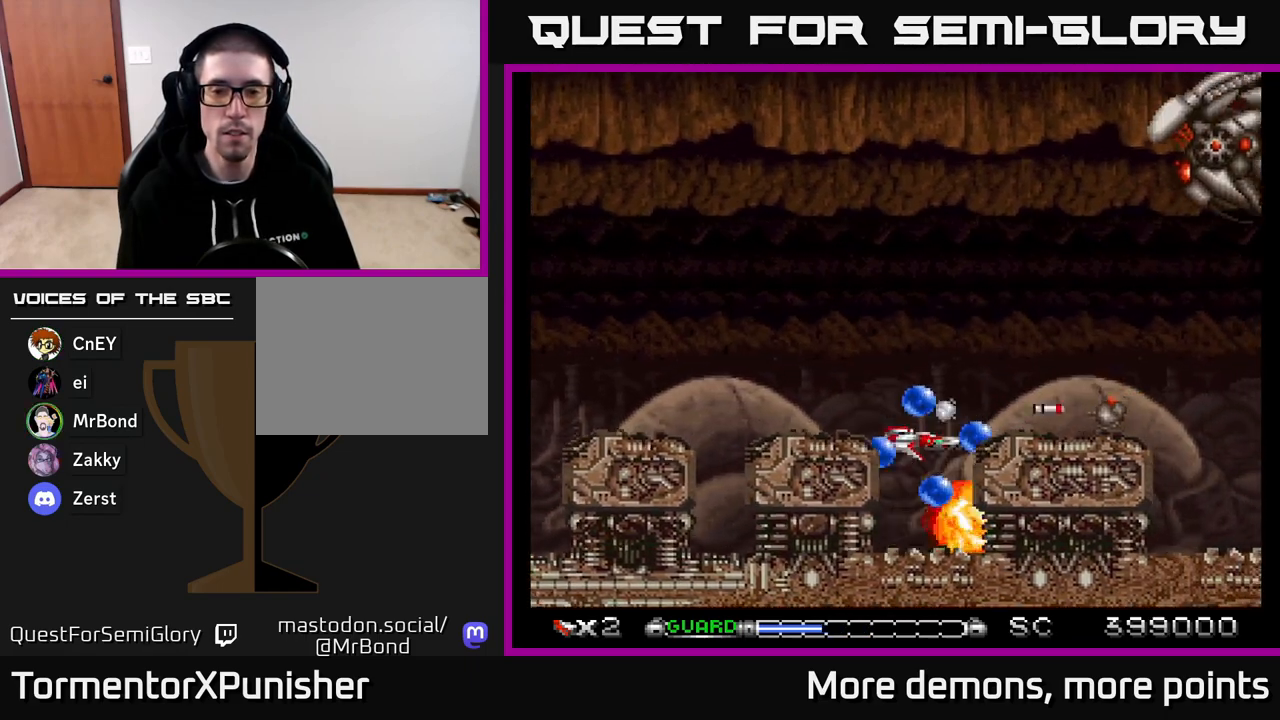
{"buttons": ["A", "DPAD_UP"], "right_stick": "center", "events": [[17, "DPAD_LEFT", "up"], [183, "DPAD_UP", "up"], [267, "DPAD_UP", "down"]]}
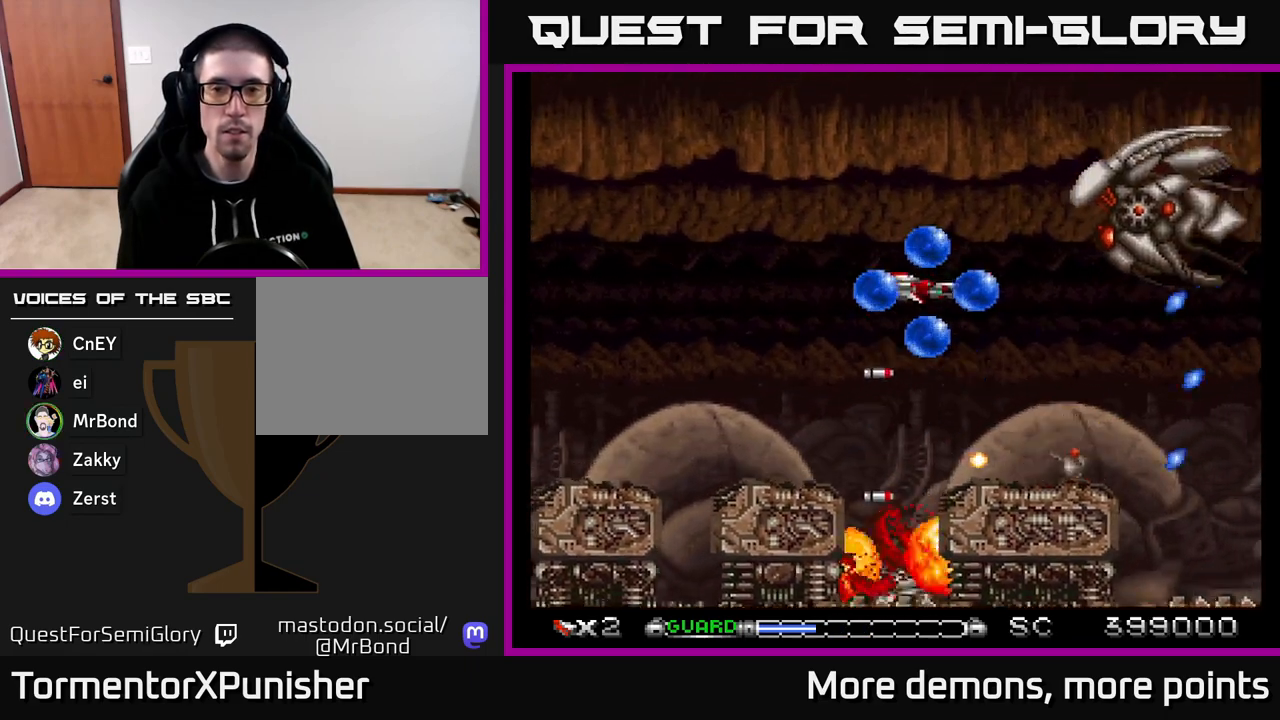
{"buttons": ["A", "DPAD_DOWN", "DPAD_RIGHT"], "right_stick": "center", "events": [[83, "DPAD_LEFT", "down"], [100, "DPAD_UP", "up"], [117, "R2", "down"], [200, "DPAD_LEFT", "up"], [200, "R2", "up"], [433, "DPAD_DOWN", "down"], [500, "DPAD_RIGHT", "down"]]}
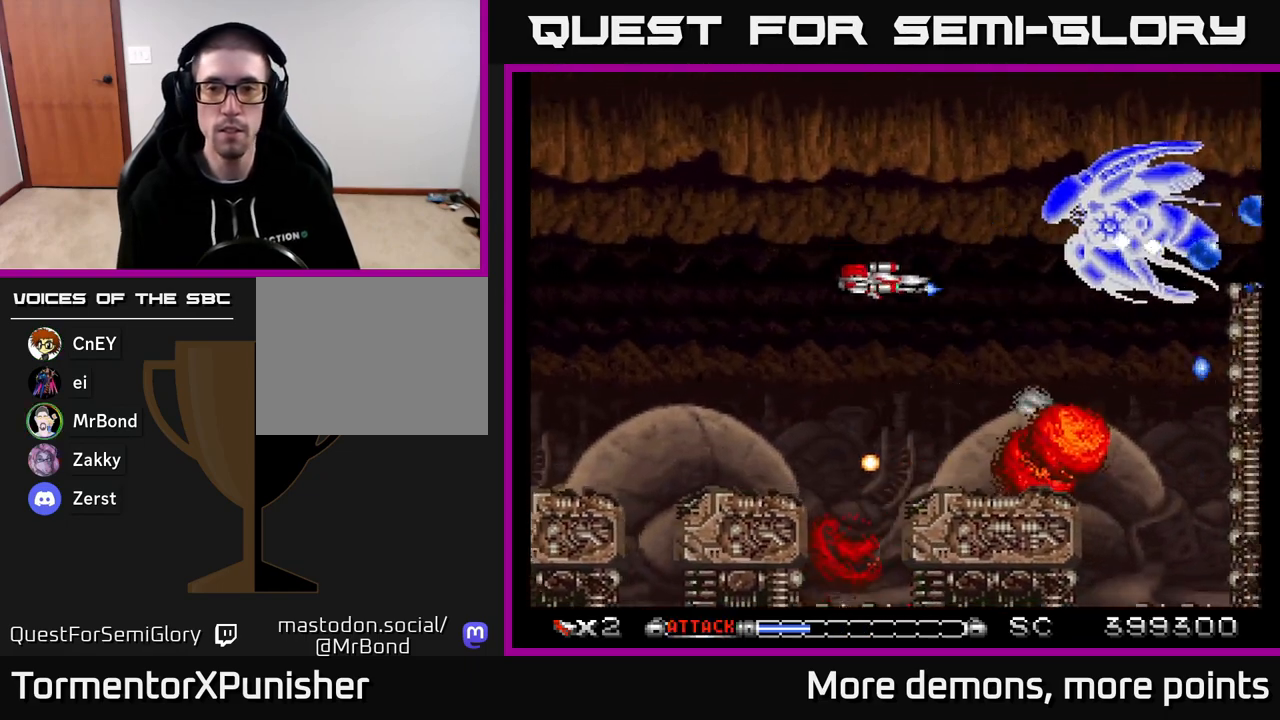
{"buttons": ["A", "DPAD_RIGHT"], "right_stick": "center", "events": [[33, "DPAD_RIGHT", "up"], [167, "DPAD_DOWN", "up"], [200, "DPAD_LEFT", "down"], [233, "DPAD_UP", "down"], [317, "DPAD_LEFT", "up"], [400, "DPAD_RIGHT", "down"], [433, "DPAD_UP", "up"]]}
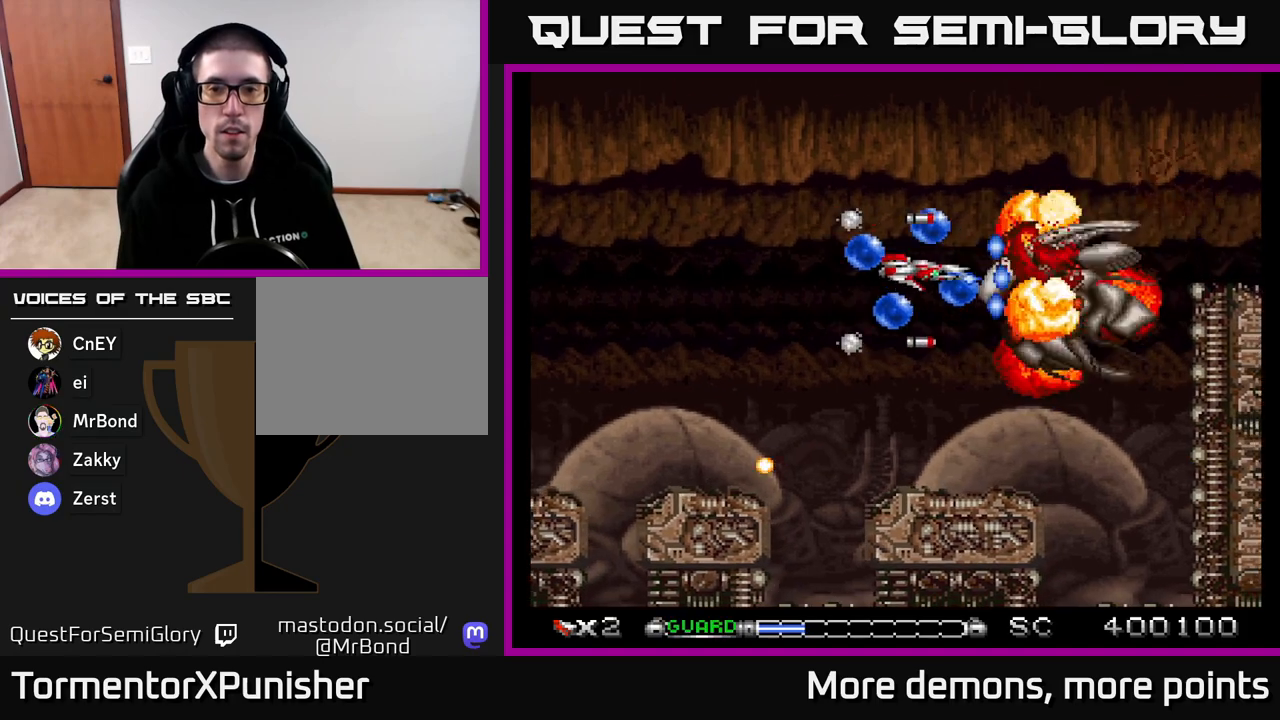
{"buttons": ["A", "DPAD_UP", "DPAD_LEFT"], "right_stick": "center", "events": [[33, "DPAD_RIGHT", "up"], [50, "DPAD_LEFT", "down"], [67, "DPAD_UP", "down"], [100, "DPAD_UP", "up"], [183, "X", "down"], [217, "DPAD_LEFT", "up"], [317, "X", "up"], [383, "DPAD_LEFT", "down"], [467, "DPAD_UP", "down"]]}
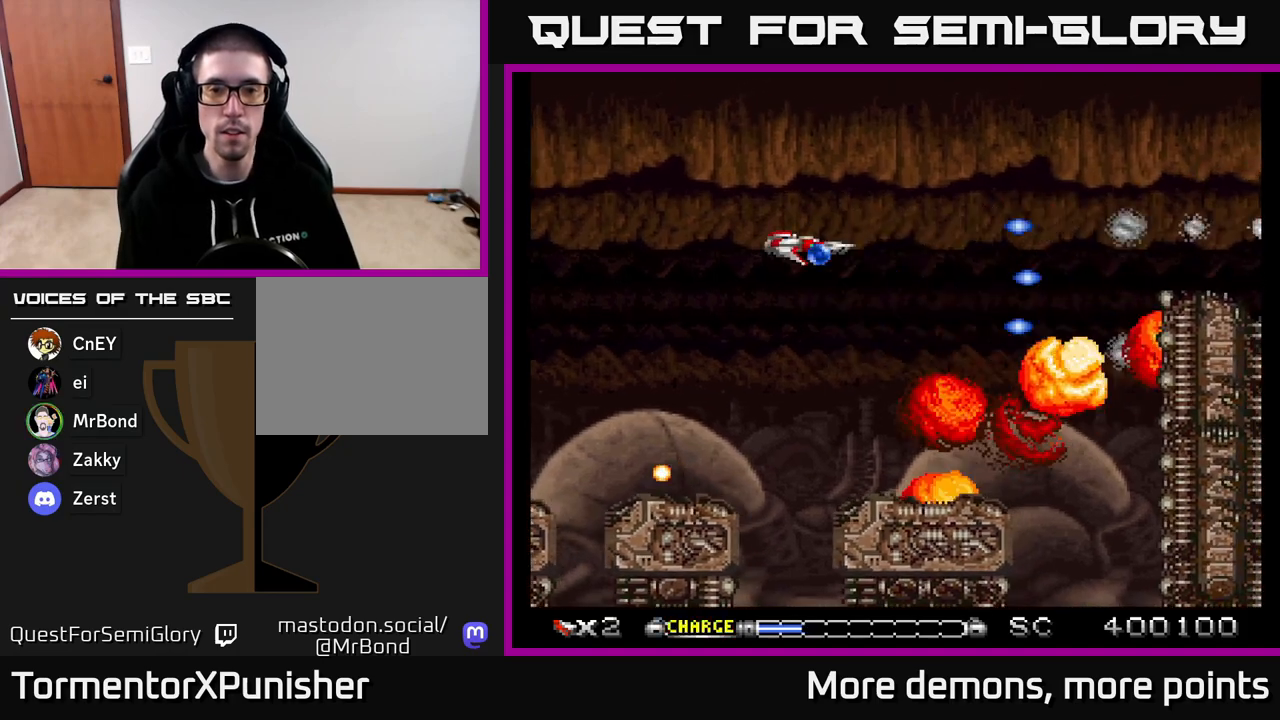
{"buttons": ["A"], "right_stick": "center", "events": [[17, "DPAD_LEFT", "up"], [67, "DPAD_RIGHT", "down"], [83, "DPAD_UP", "up"], [233, "DPAD_UP", "down"], [350, "DPAD_UP", "up"], [500, "DPAD_RIGHT", "up"]]}
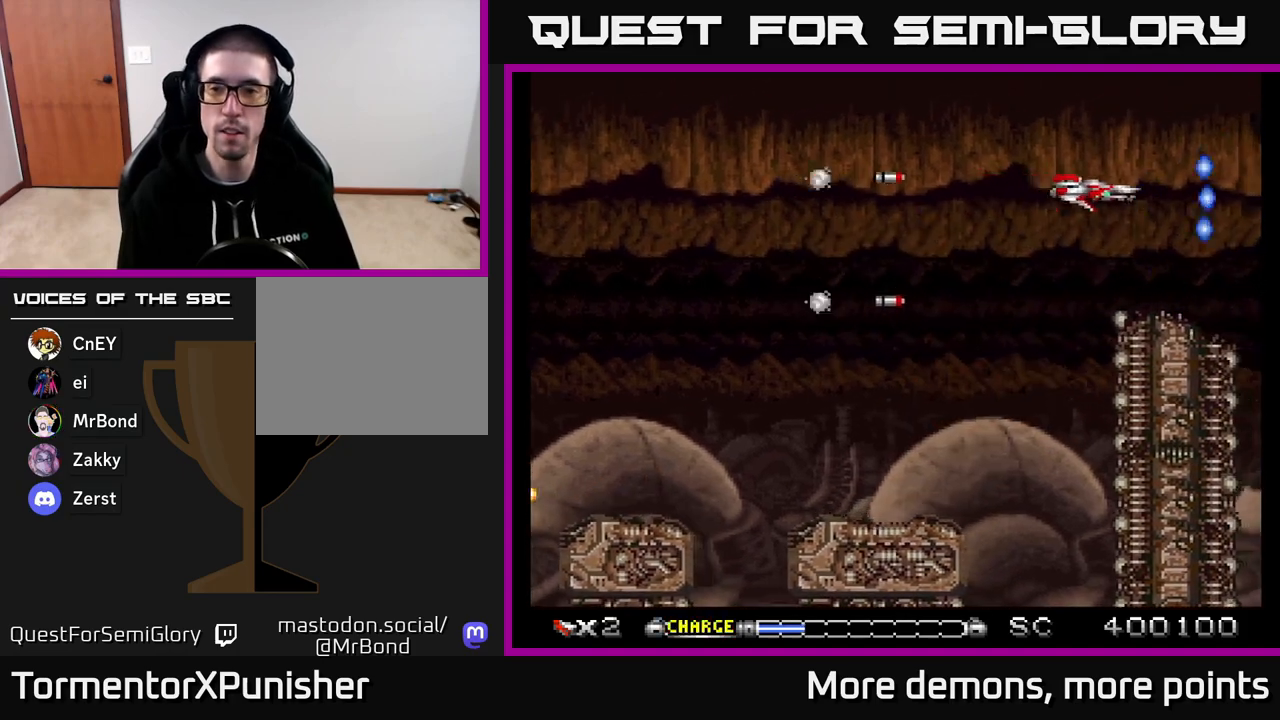
{"buttons": ["A", "DPAD_LEFT"], "right_stick": "center", "events": [[50, "DPAD_DOWN", "down"], [133, "DPAD_DOWN", "up"], [450, "DPAD_LEFT", "down"]]}
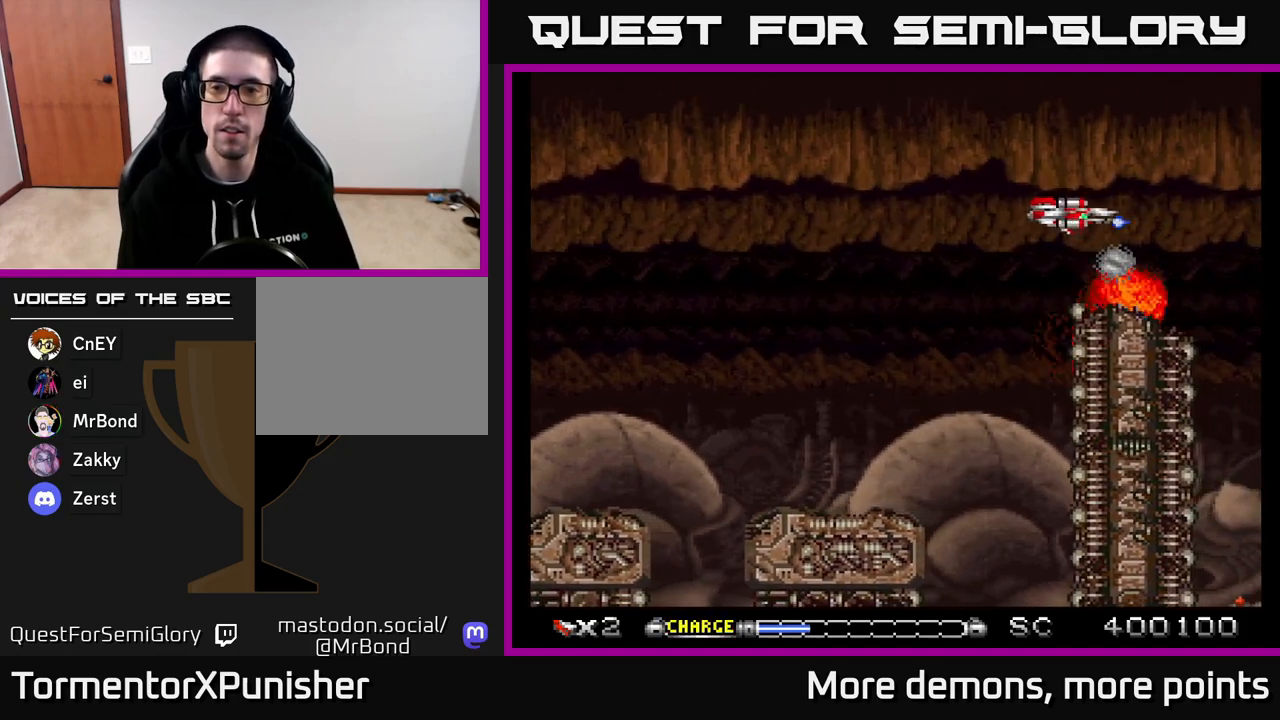
{"buttons": ["A"], "right_stick": "center", "events": [[83, "DPAD_LEFT", "up"]]}
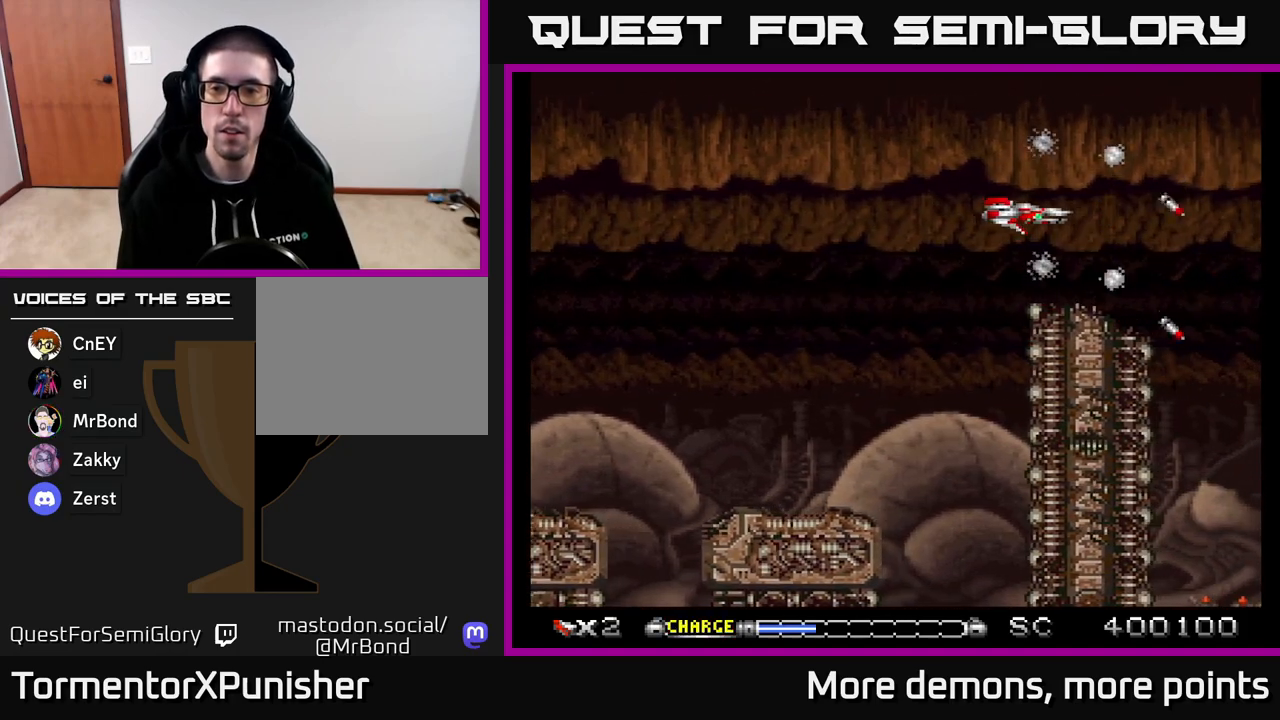
{"buttons": ["A"], "right_stick": "center", "events": [[367, "DPAD_LEFT", "down"], [450, "DPAD_LEFT", "up"]]}
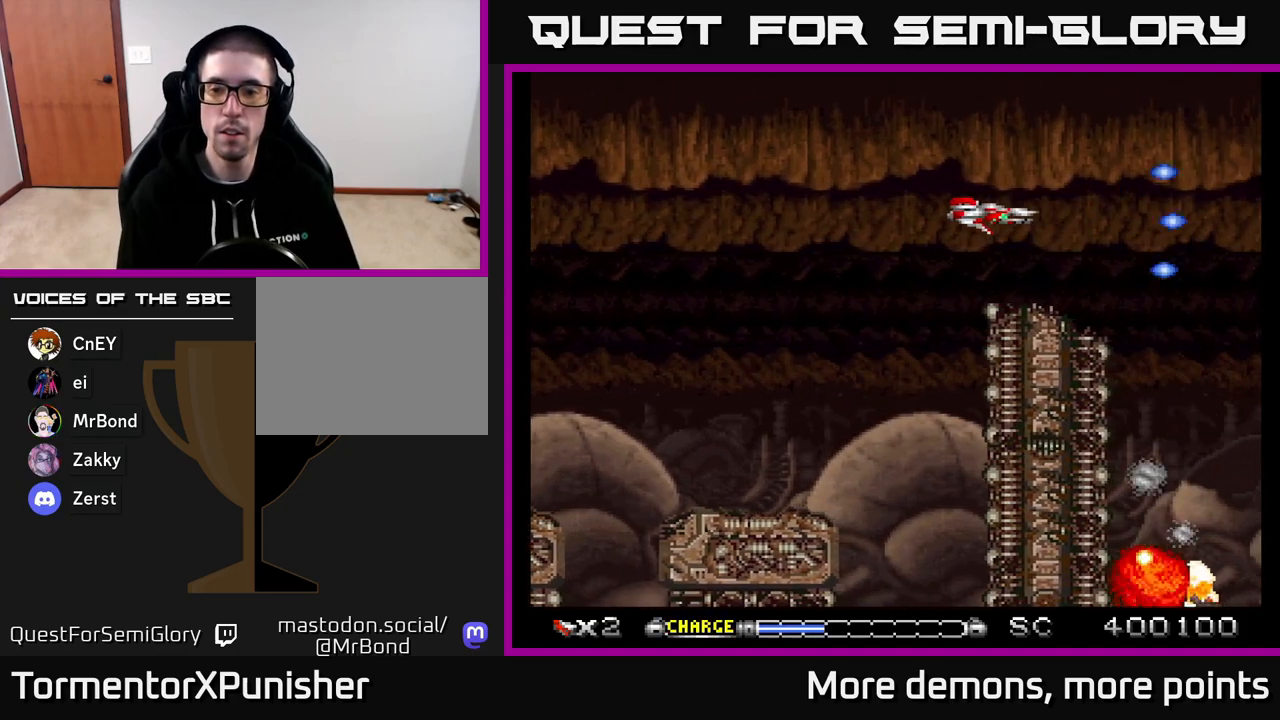
{"buttons": ["A"], "right_stick": "center", "events": [[350, "DPAD_LEFT", "down"], [450, "DPAD_LEFT", "up"]]}
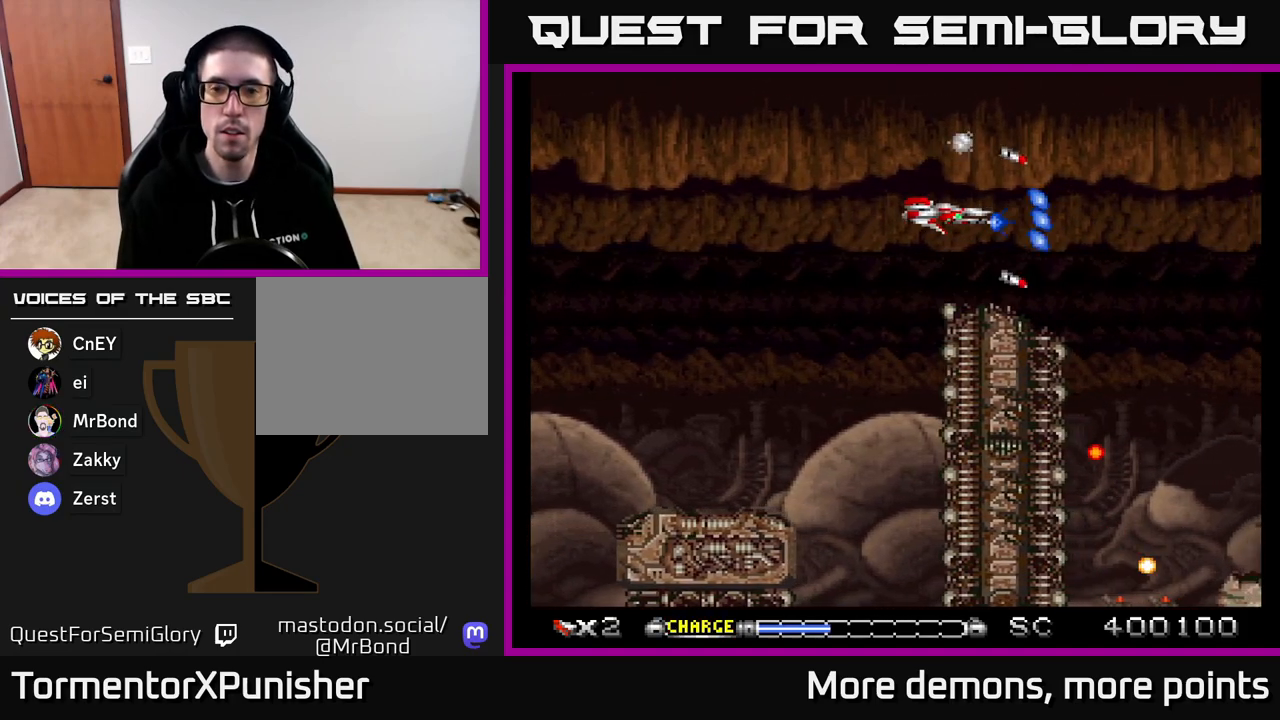
{"buttons": ["A", "DPAD_LEFT"], "right_stick": "center", "events": [[500, "DPAD_LEFT", "down"]]}
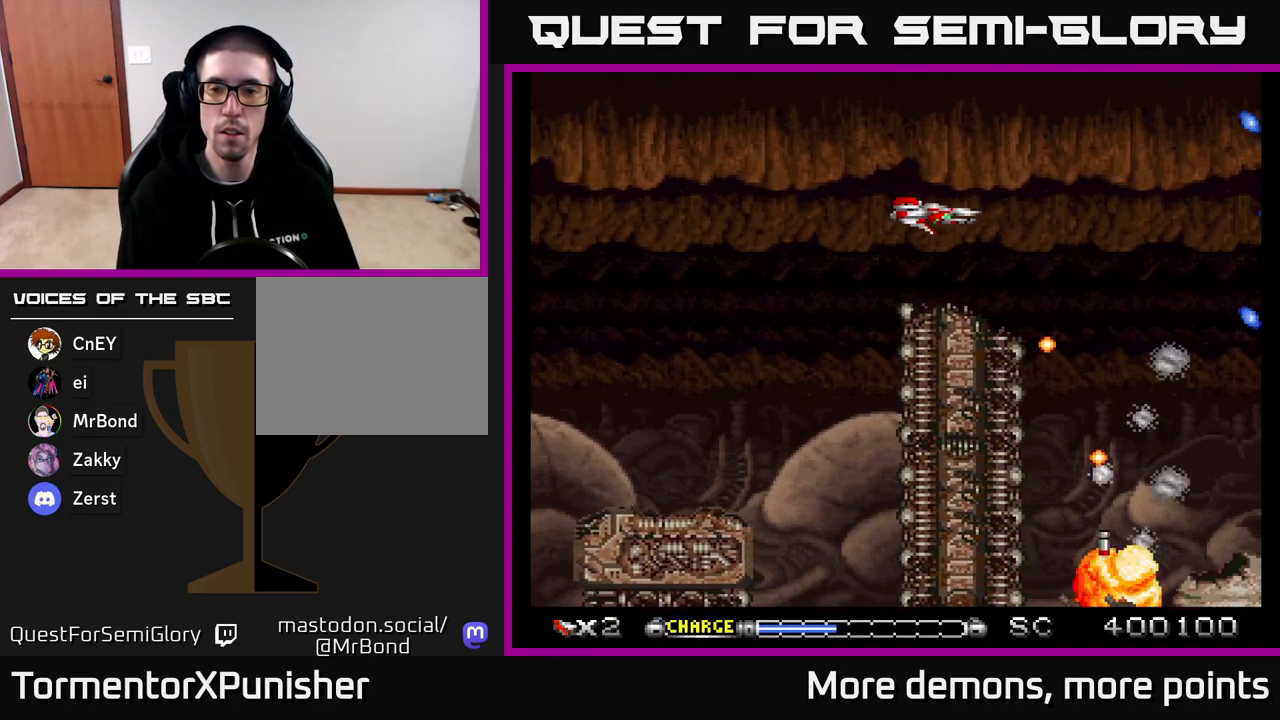
{"buttons": ["A"], "right_stick": "center", "events": [[133, "DPAD_LEFT", "up"]]}
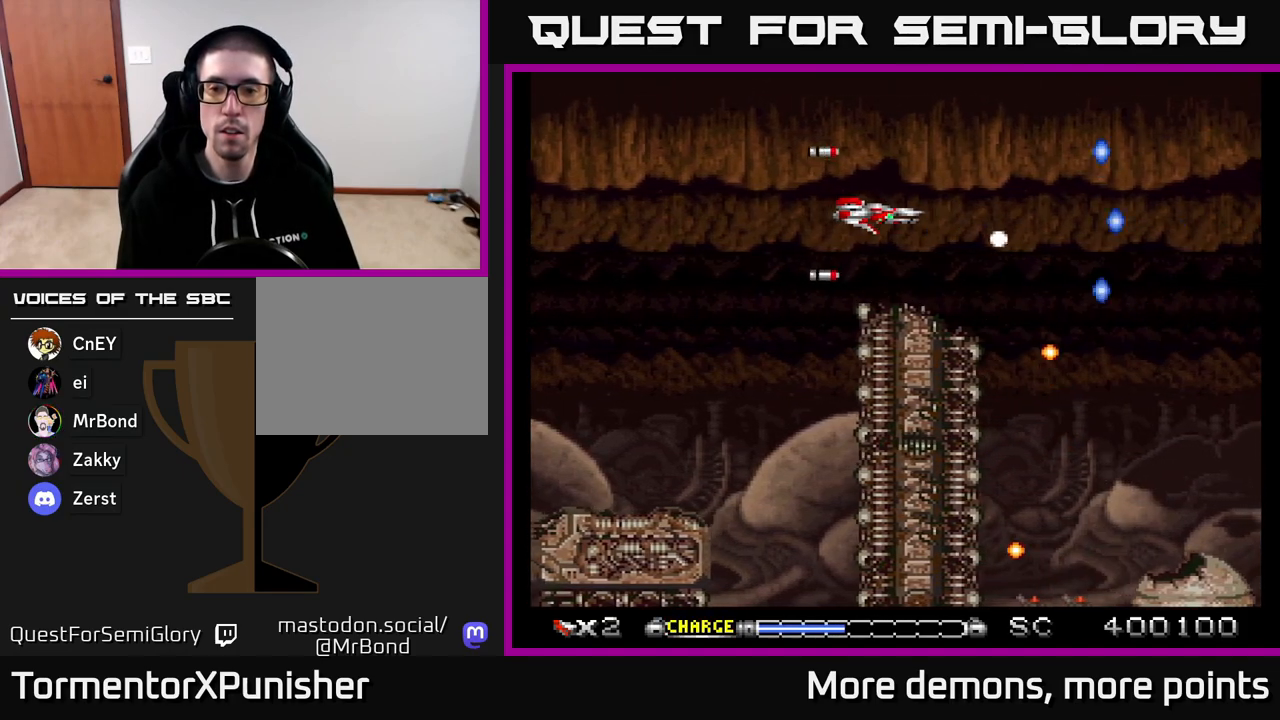
{"buttons": ["A", "DPAD_DOWN"], "right_stick": "center", "events": [[500, "DPAD_DOWN", "down"]]}
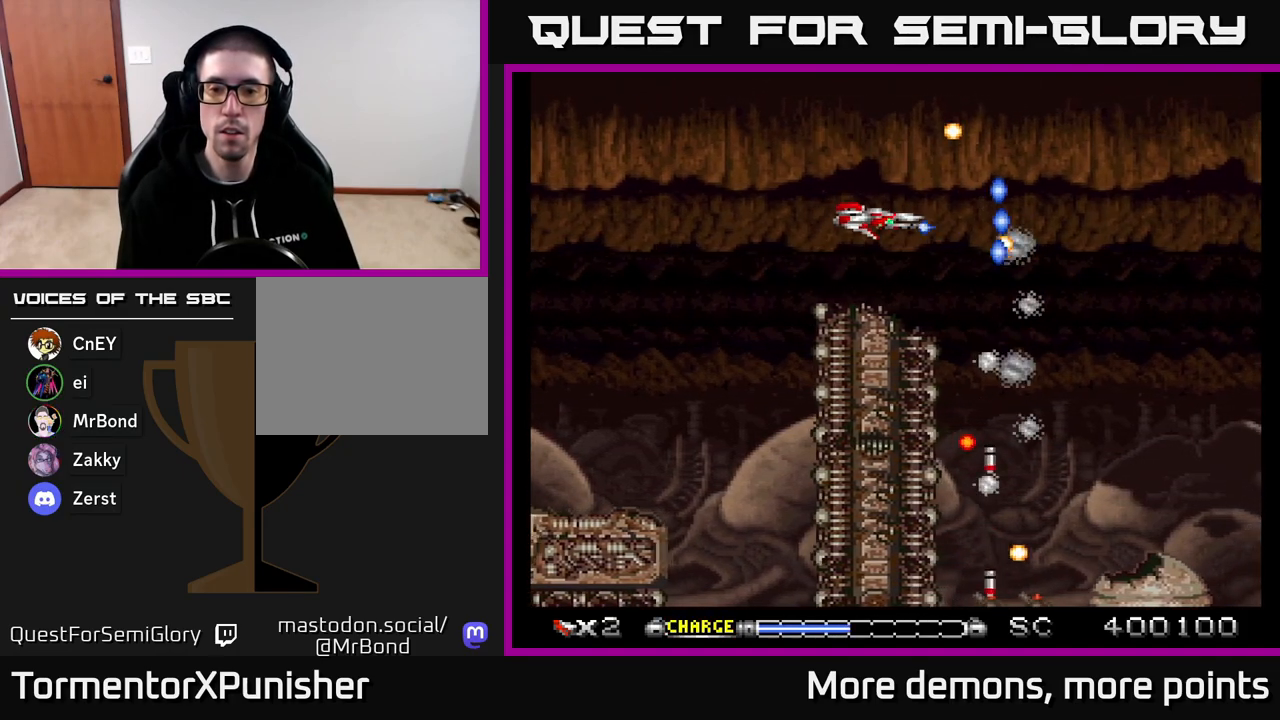
{"buttons": ["A"], "right_stick": "center", "events": [[50, "DPAD_RIGHT", "down"], [133, "DPAD_DOWN", "up"], [183, "DPAD_DOWN", "down"], [333, "DPAD_DOWN", "up"], [400, "DPAD_RIGHT", "up"]]}
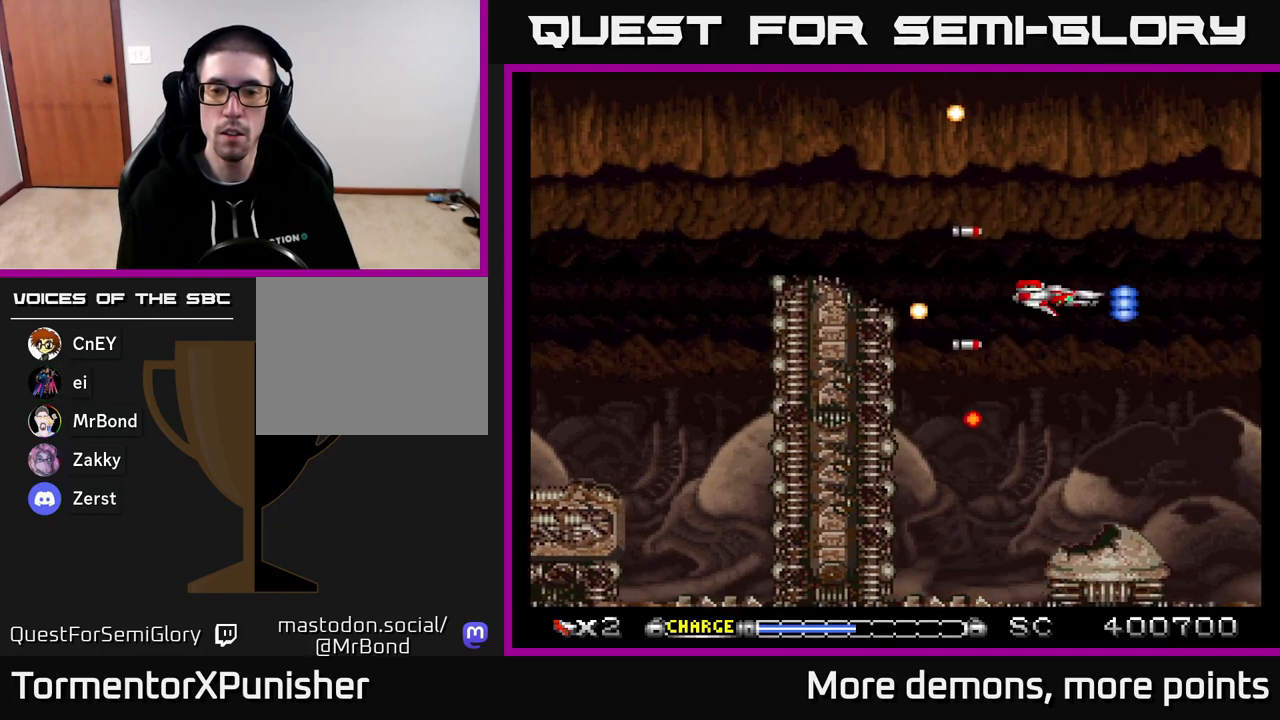
{"buttons": ["A", "DPAD_DOWN"], "right_stick": "center", "events": [[417, "DPAD_DOWN", "down"]]}
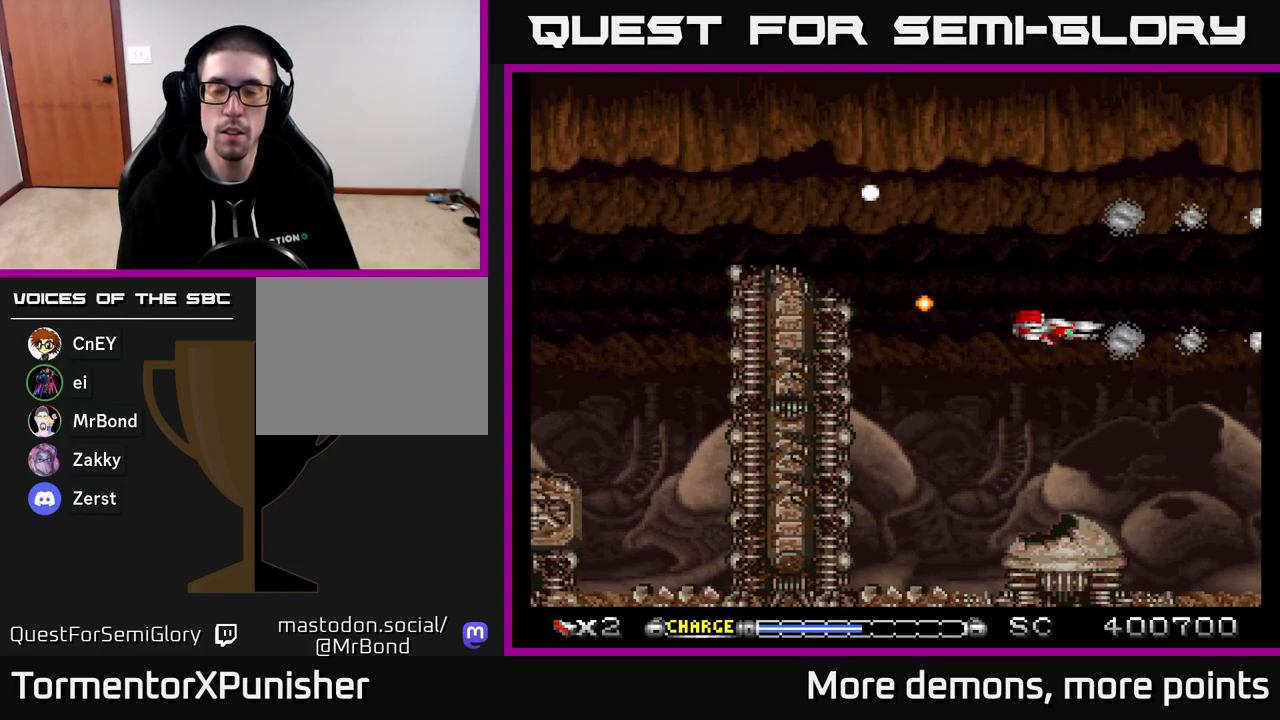
{"buttons": ["A", "DPAD_UP"], "right_stick": "center", "events": [[100, "DPAD_DOWN", "up"], [117, "DPAD_LEFT", "down"], [200, "DPAD_UP", "down"], [233, "DPAD_LEFT", "up"], [267, "DPAD_UP", "up"], [500, "DPAD_UP", "down"]]}
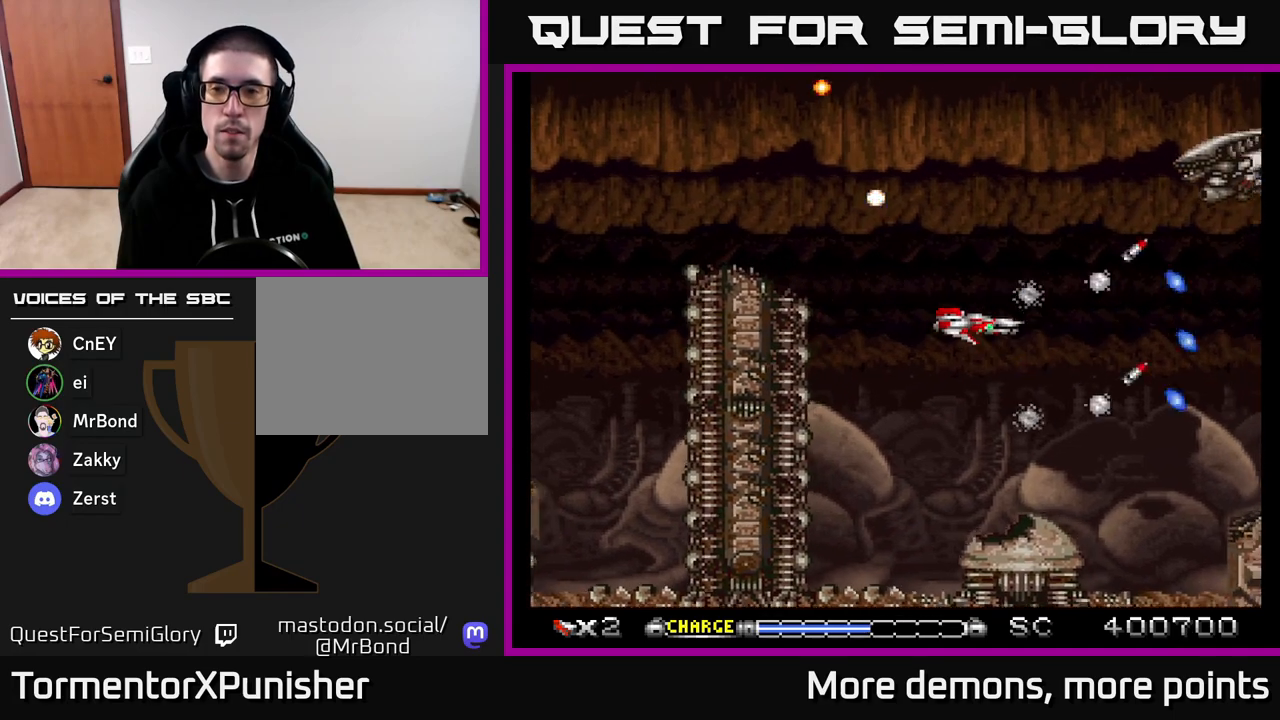
{"buttons": ["A", "DPAD_LEFT"], "right_stick": "center", "events": [[250, "DPAD_UP", "up"], [417, "DPAD_LEFT", "down"]]}
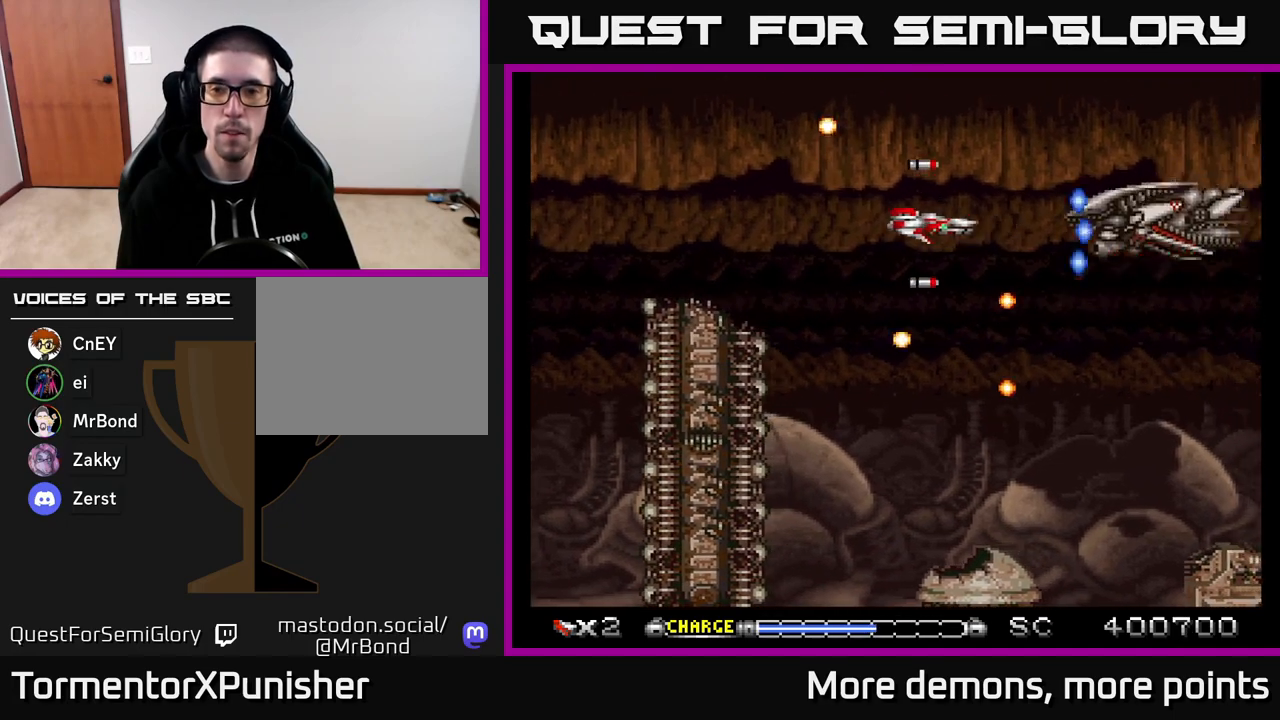
{"buttons": ["A"], "right_stick": "center", "events": [[67, "DPAD_LEFT", "up"], [133, "DPAD_LEFT", "down"], [367, "DPAD_LEFT", "up"]]}
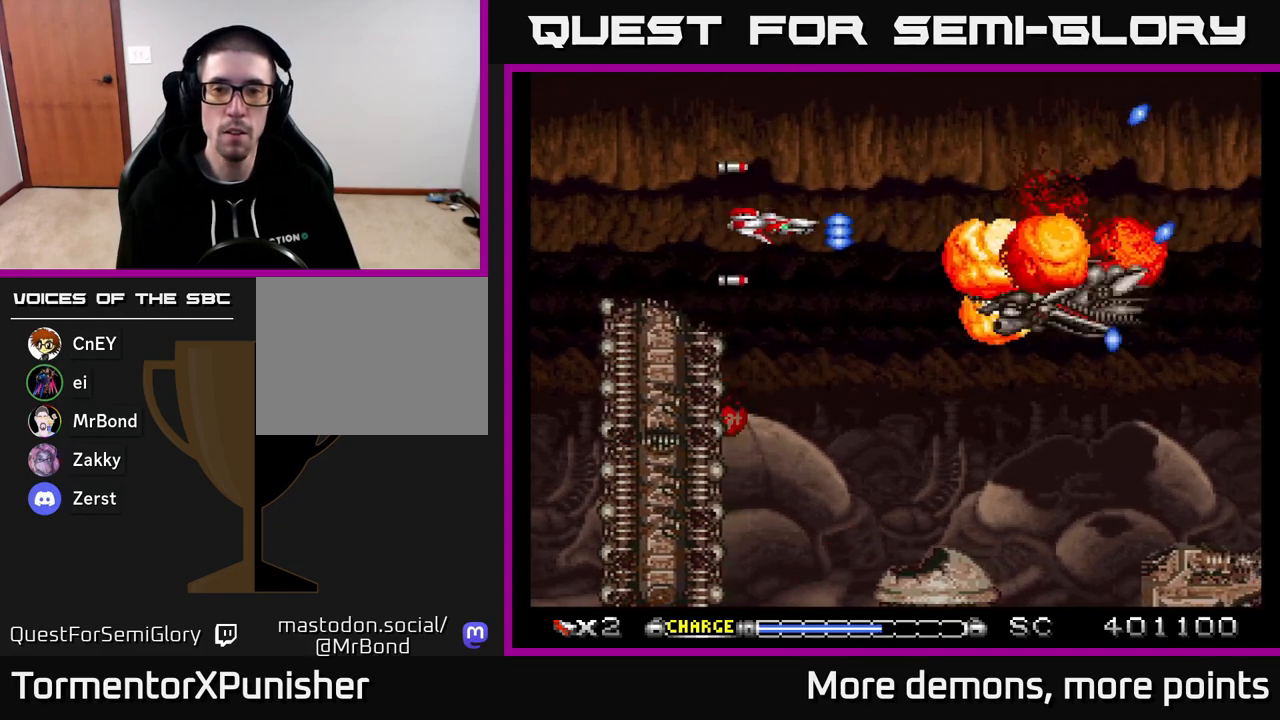
{"buttons": ["A", "DPAD_DOWN"], "right_stick": "center", "events": [[33, "DPAD_UP", "down"], [117, "DPAD_RIGHT", "down"], [133, "DPAD_UP", "up"], [217, "DPAD_DOWN", "down"], [250, "DPAD_RIGHT", "up"]]}
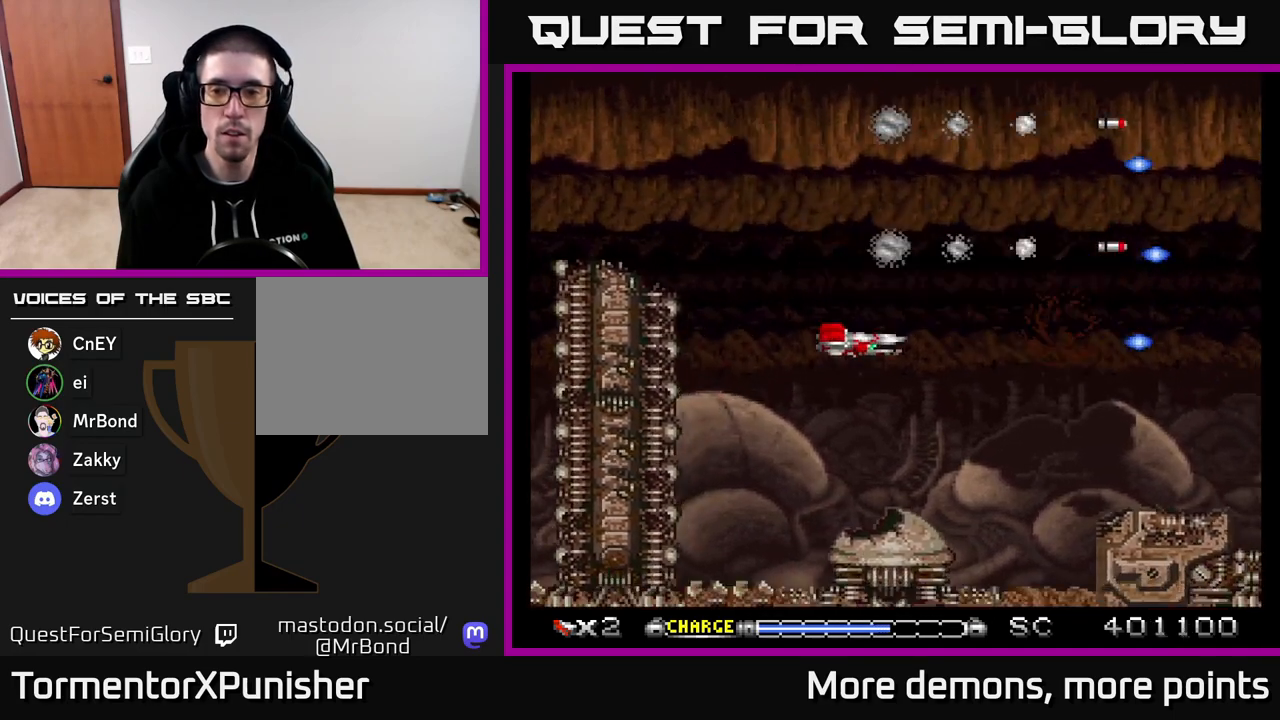
{"buttons": ["A"], "right_stick": "center", "events": [[83, "DPAD_RIGHT", "down"], [133, "DPAD_DOWN", "up"], [233, "DPAD_DOWN", "down"], [250, "DPAD_RIGHT", "up"], [283, "DPAD_DOWN", "up"]]}
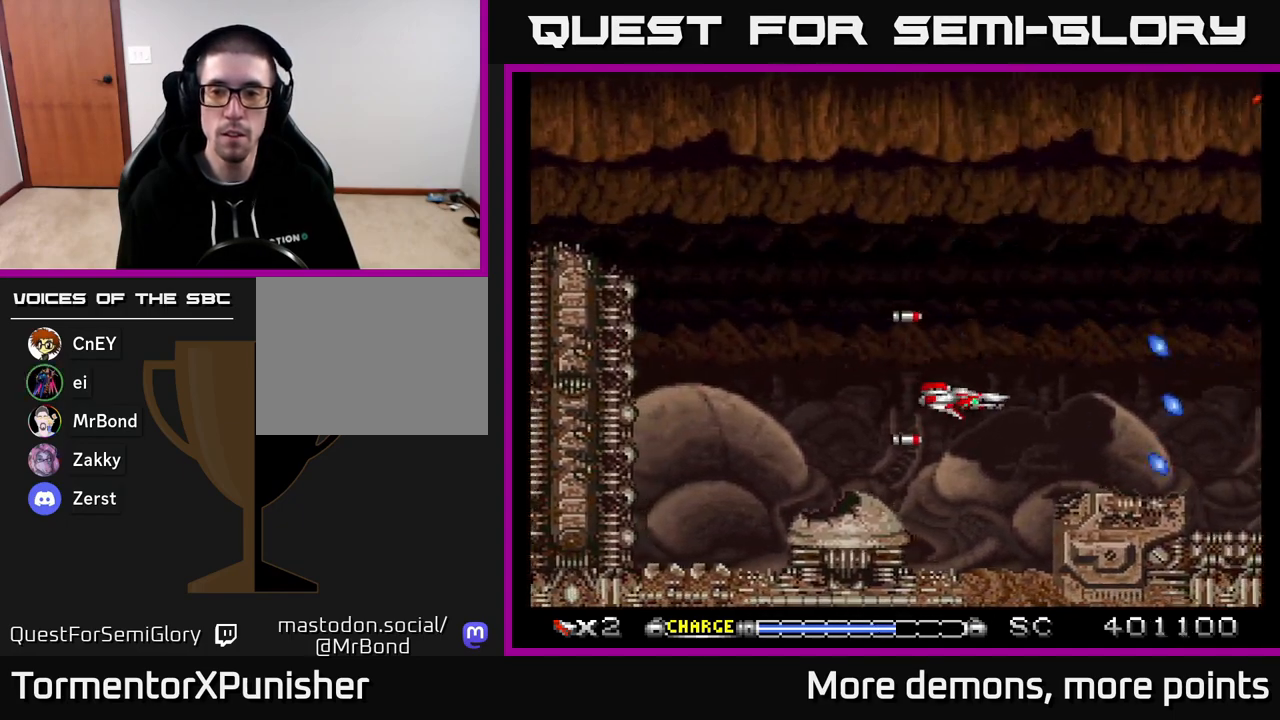
{"buttons": ["A", "DPAD_UP"], "right_stick": "center", "events": [[233, "DPAD_RIGHT", "down"], [367, "DPAD_RIGHT", "up"], [367, "DPAD_UP", "down"]]}
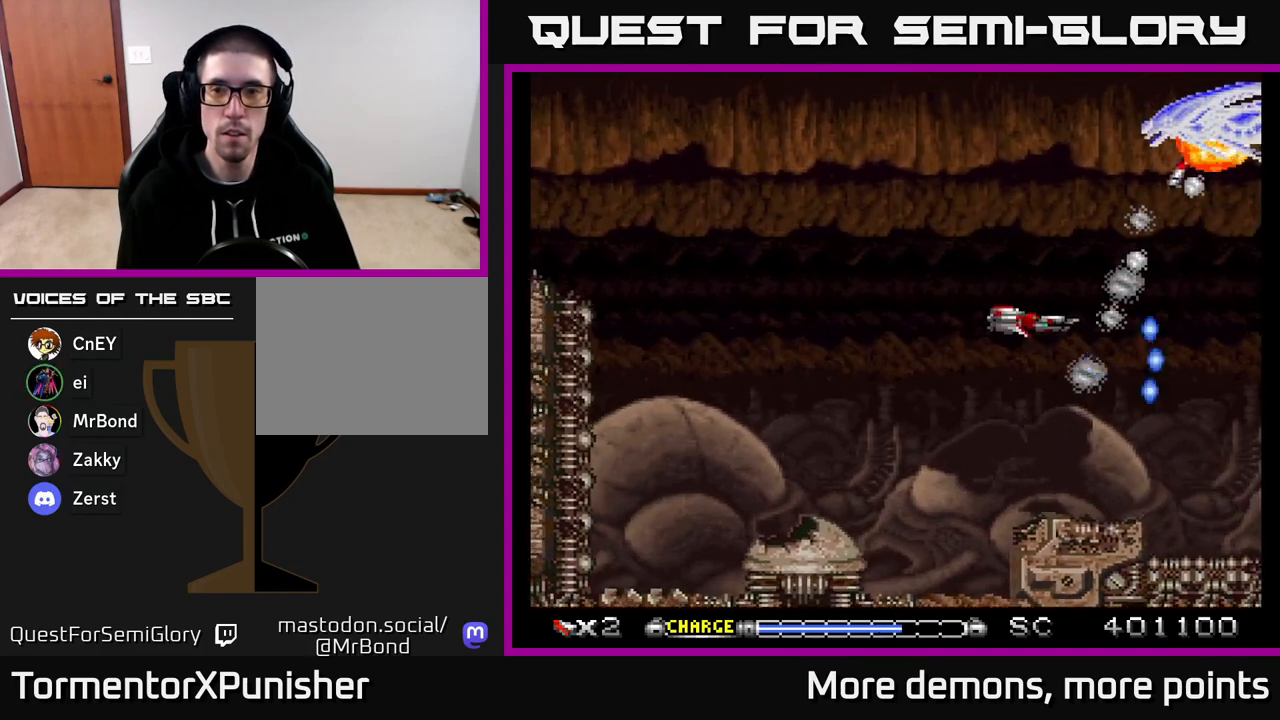
{"buttons": ["A"], "right_stick": "center", "events": [[233, "DPAD_LEFT", "down"], [350, "DPAD_UP", "up"], [400, "DPAD_LEFT", "up"]]}
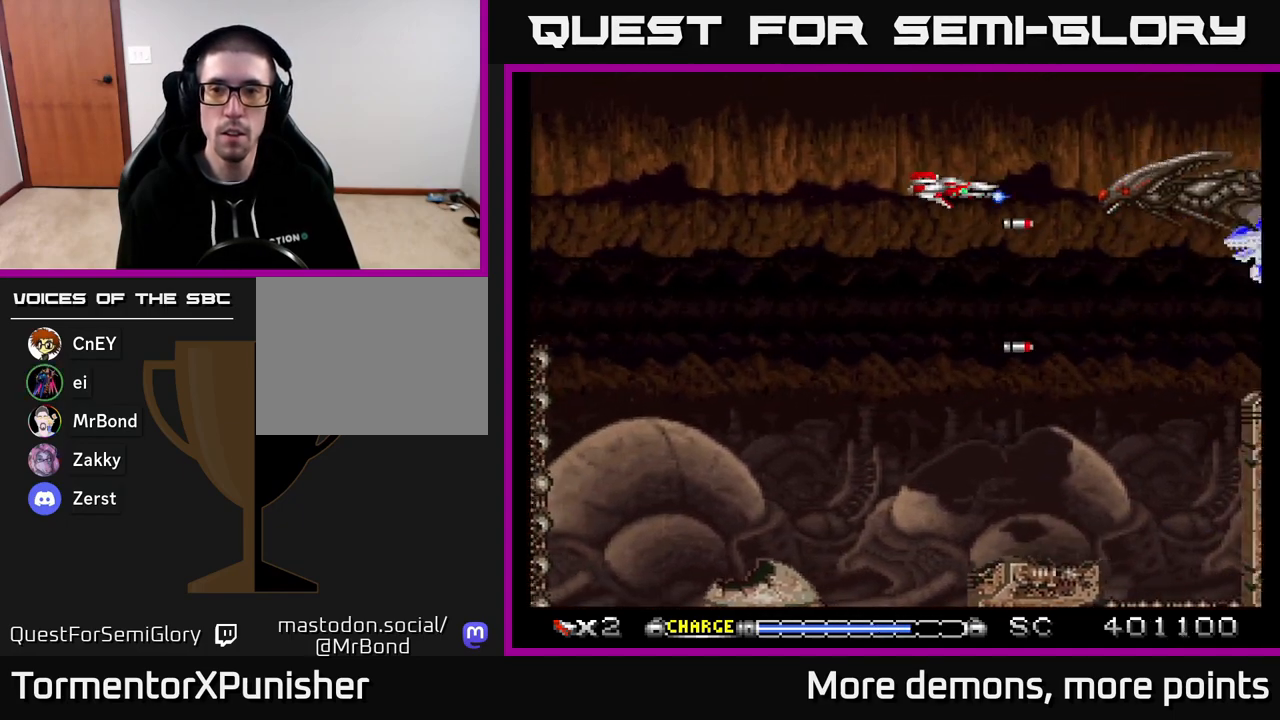
{"buttons": ["A", "DPAD_DOWN", "DPAD_LEFT"], "right_stick": "center", "events": [[100, "DPAD_DOWN", "down"], [200, "DPAD_LEFT", "down"], [217, "DPAD_DOWN", "up"], [333, "DPAD_LEFT", "up"], [350, "DPAD_DOWN", "down"], [500, "DPAD_LEFT", "down"]]}
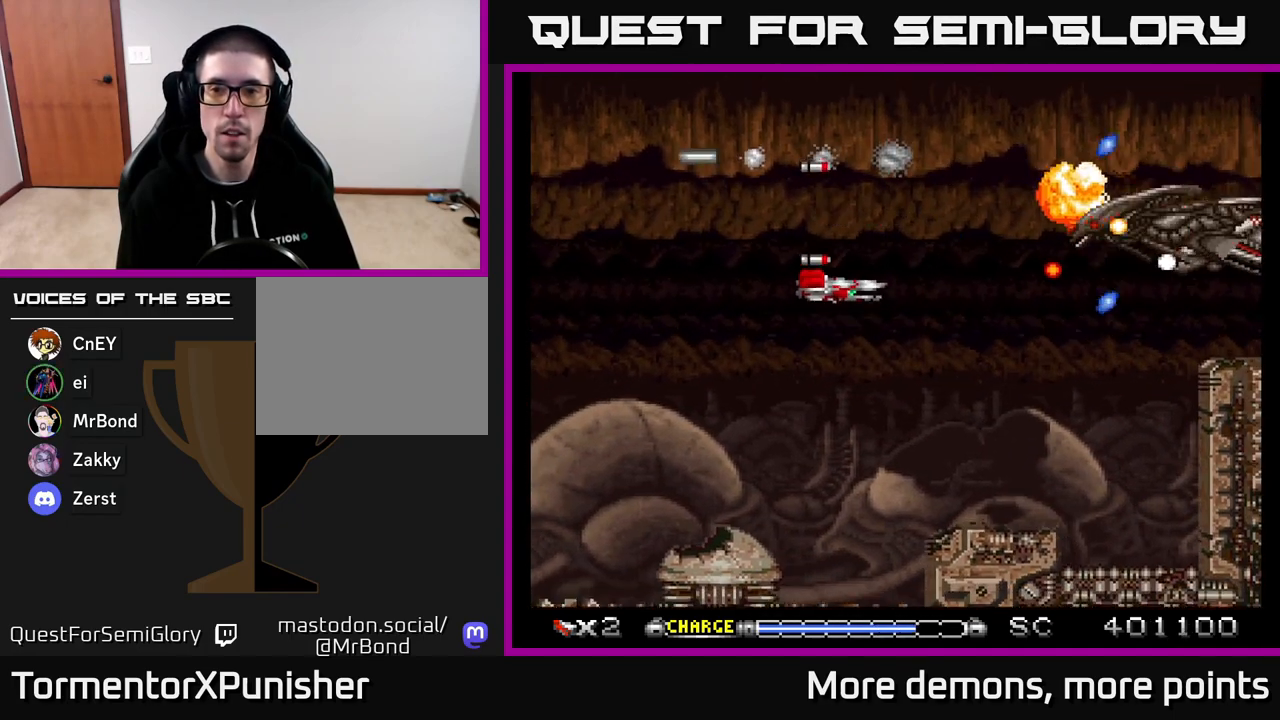
{"buttons": ["A", "DPAD_UP", "DPAD_RIGHT"], "right_stick": "center"}
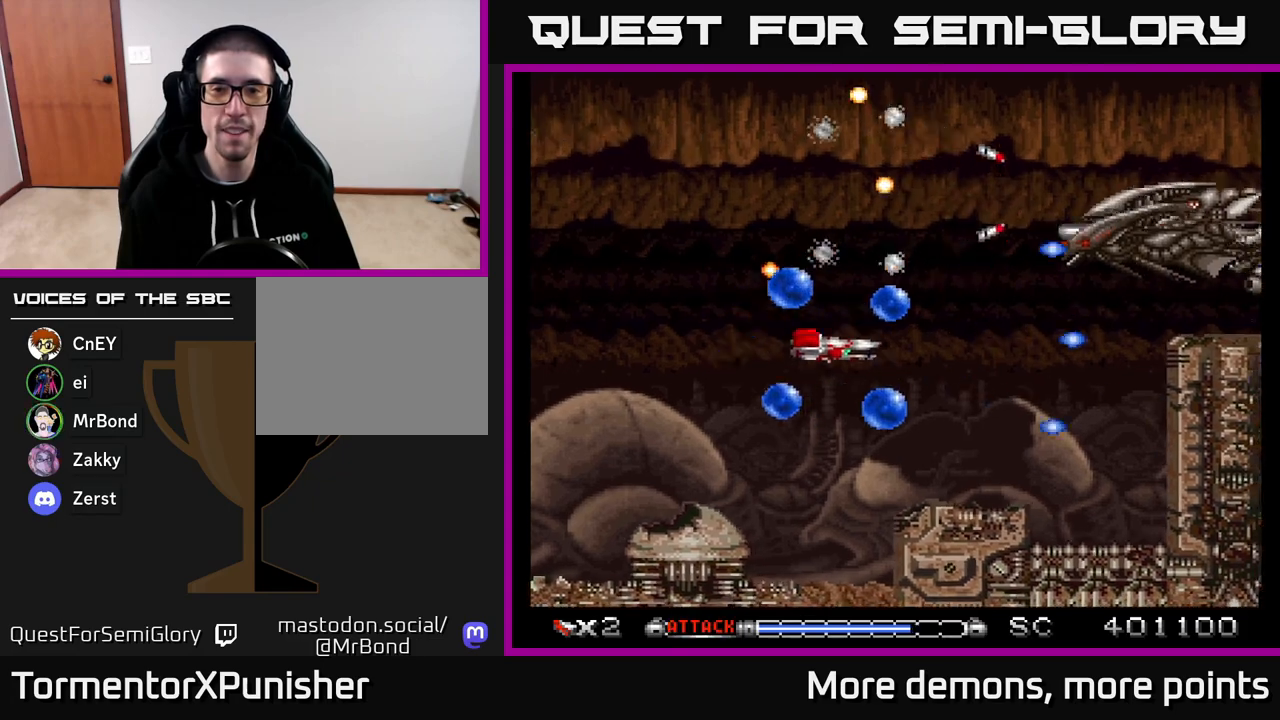
{"buttons": ["A", "DPAD_DOWN"], "right_stick": "center", "events": [[17, "DPAD_RIGHT", "up"], [217, "DPAD_LEFT", "down"], [233, "DPAD_UP", "up"], [283, "R2", "down"], [400, "R2", "up"], [417, "DPAD_DOWN", "down"], [417, "DPAD_LEFT", "up"]]}
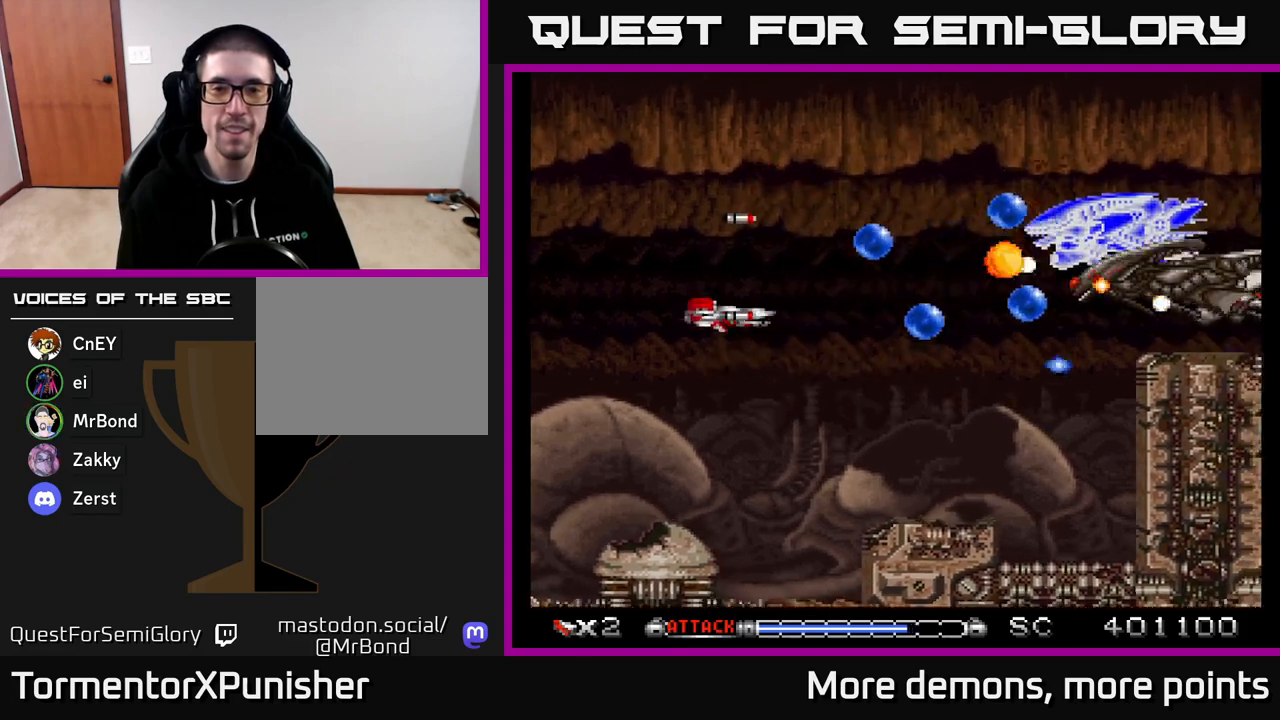
{"buttons": ["A"], "right_stick": "center", "events": [[200, "DPAD_RIGHT", "down"], [283, "DPAD_DOWN", "up"], [317, "DPAD_RIGHT", "up"]]}